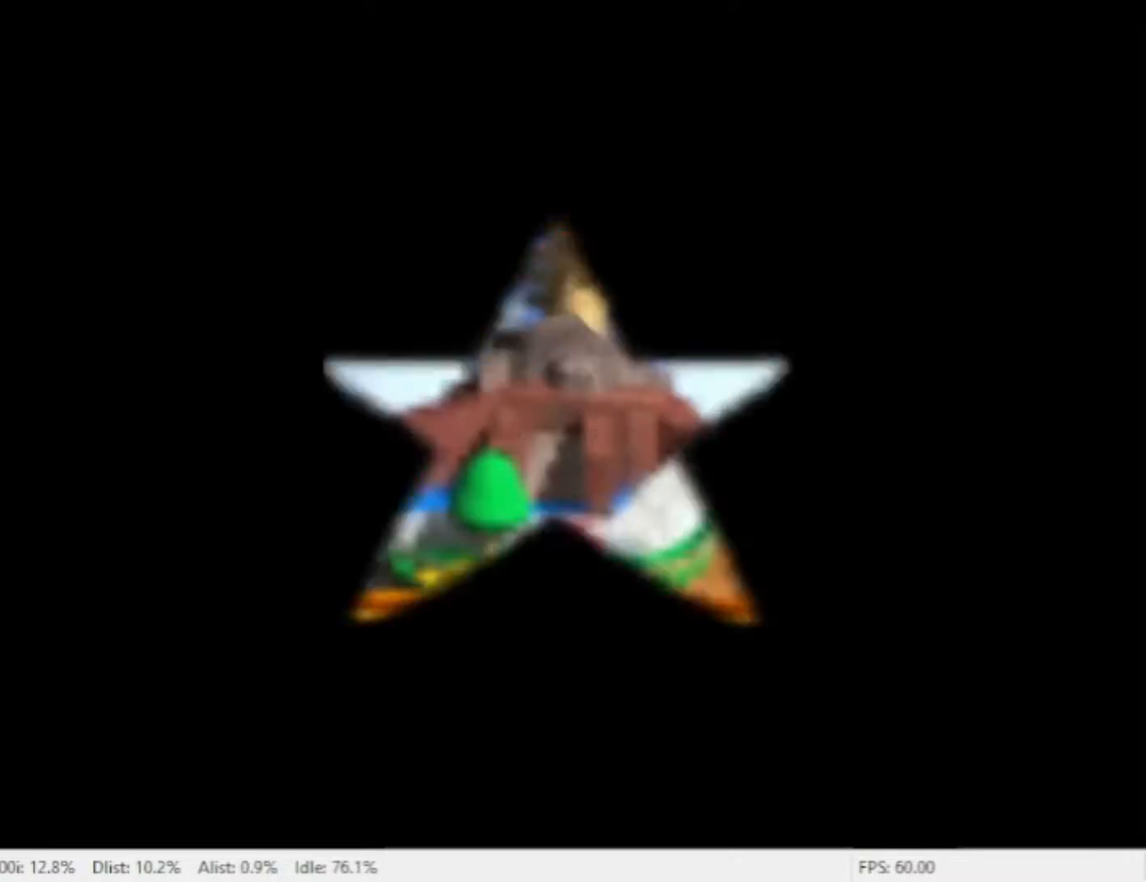
Gameplay with a controller (Nintendo layout); each line is a JSON object with the inputs held at the frame after it (dt_ms = milliseconds from this image to that frame). "events" lists button and stick changes between this image and that frame as [ms after this image, input, new state], when the widget could be followed in between. Not read: L2 L3 R2 R3 SELECT Z.
{"dt_ms": 500, "buttons": [], "left_stick": "center", "right_stick": "center", "events": [[33, "X", "up"], [100, "X", "down"], [200, "X", "up"], [433, "X", "down"], [500, "X", "up"]]}
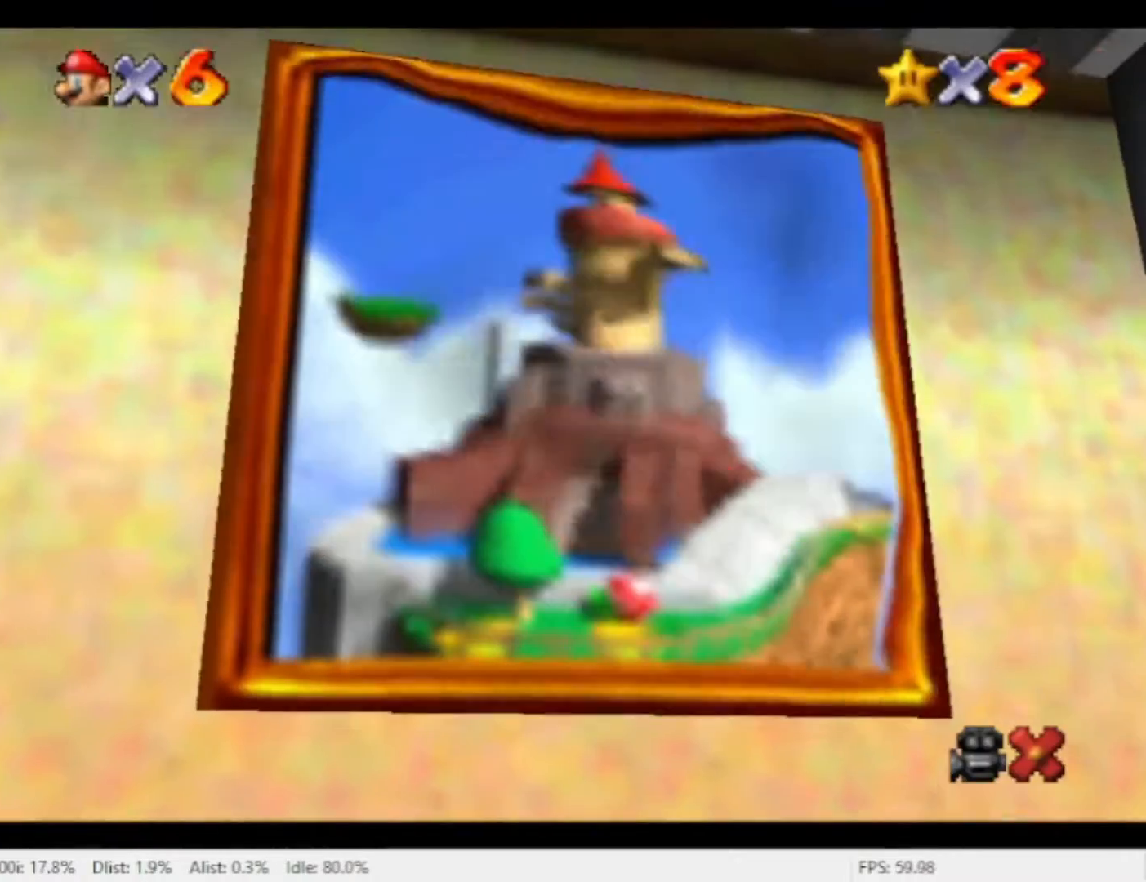
{"dt_ms": 500, "buttons": [], "left_stick": "center", "right_stick": "center", "events": [[100, "X", "down"], [167, "X", "up"], [233, "X", "down"], [300, "X", "up"], [400, "X", "down"], [500, "X", "up"]]}
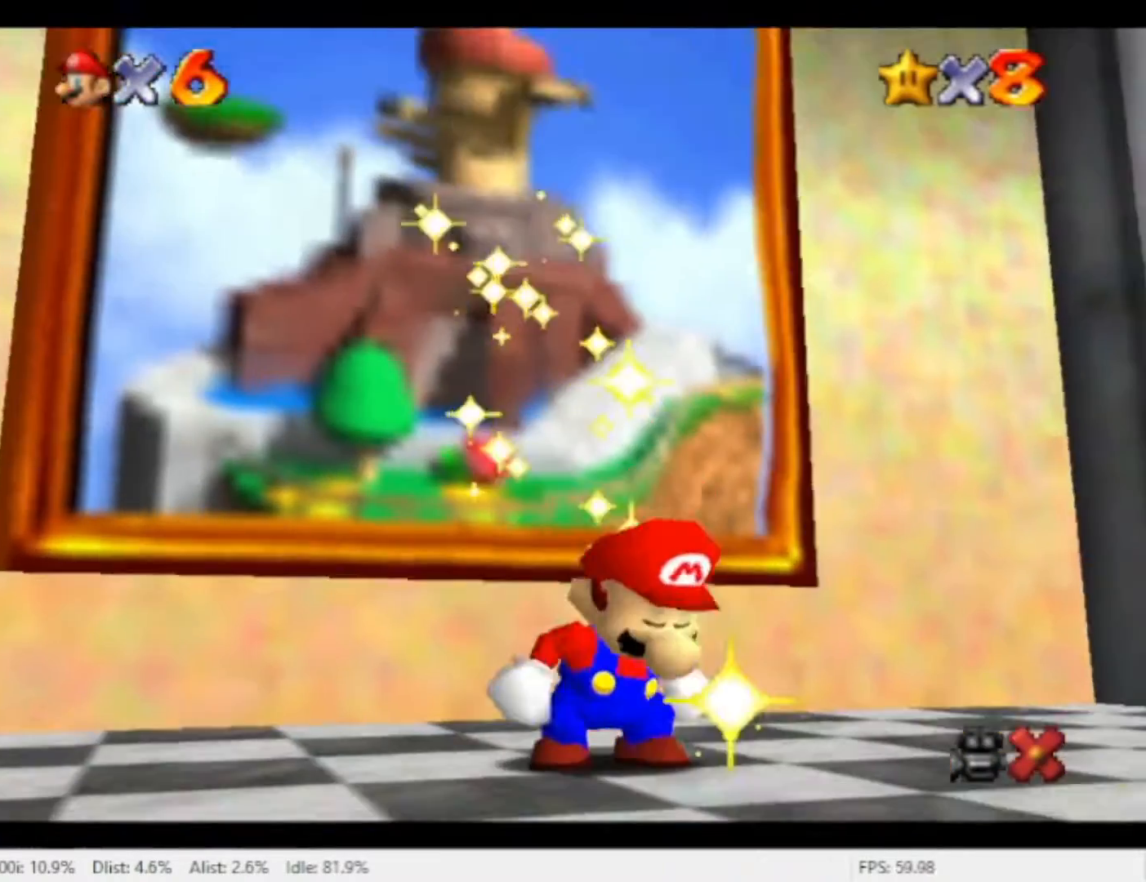
{"dt_ms": 500, "buttons": [], "left_stick": "center", "right_stick": "center", "events": [[233, "X", "down"], [333, "X", "up"], [400, "X", "down"], [467, "X", "up"]]}
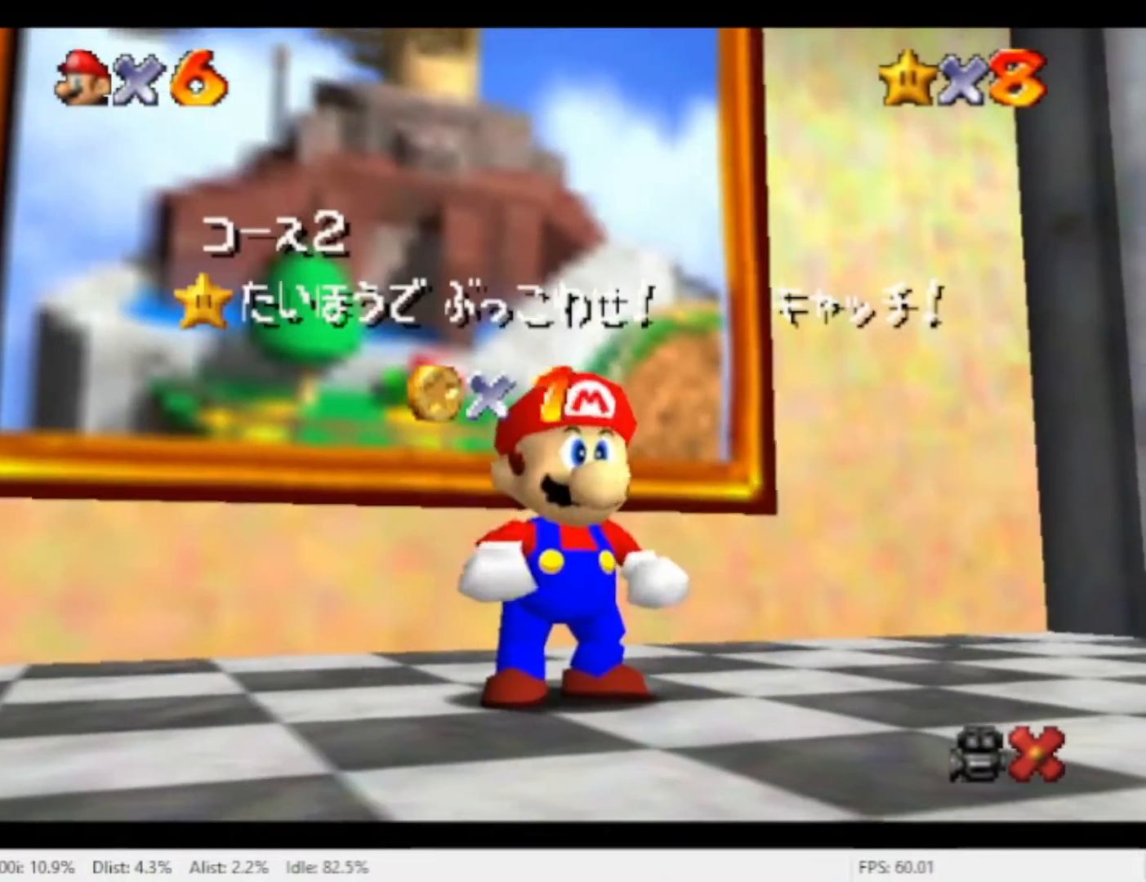
{"dt_ms": 500, "buttons": [], "left_stick": "center", "right_stick": "center", "events": [[67, "X", "down"], [133, "X", "up"], [233, "X", "down"], [300, "X", "up"], [367, "X", "down"], [433, "X", "up"]]}
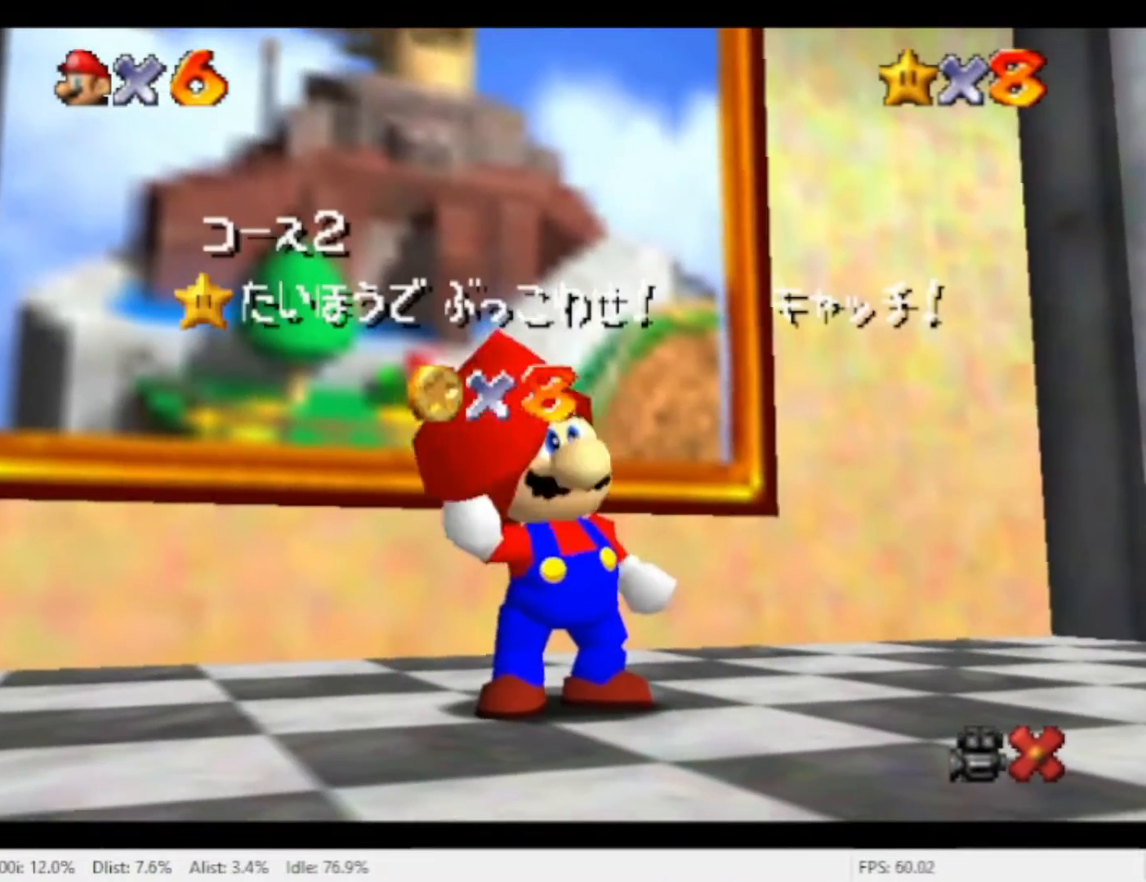
{"dt_ms": 500, "buttons": ["X"], "left_stick": "center", "right_stick": "center", "events": [[33, "X", "down"], [100, "X", "up"], [333, "X", "down"], [400, "X", "up"], [500, "X", "down"]]}
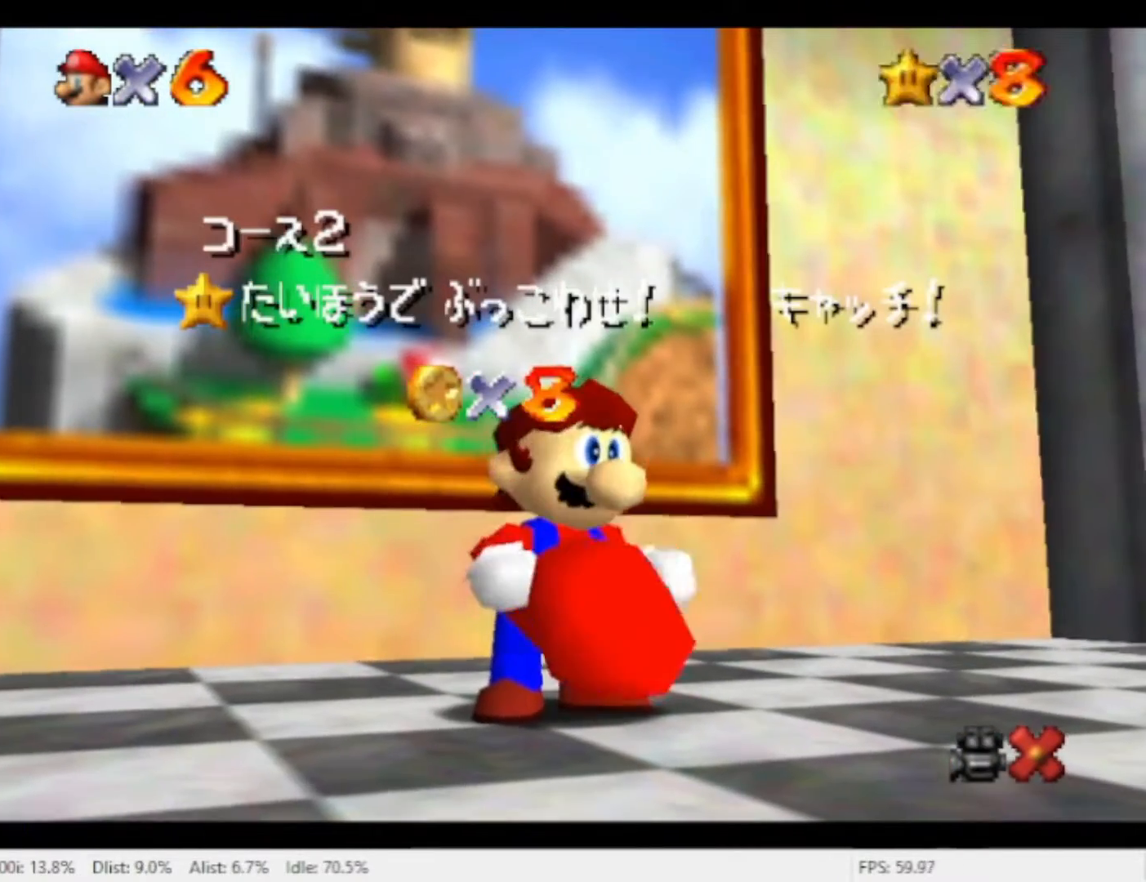
{"dt_ms": 500, "buttons": ["X"], "left_stick": "center", "right_stick": "center", "events": [[67, "X", "up"], [133, "X", "down"], [200, "X", "up"], [300, "X", "down"], [367, "X", "up"], [467, "X", "down"]]}
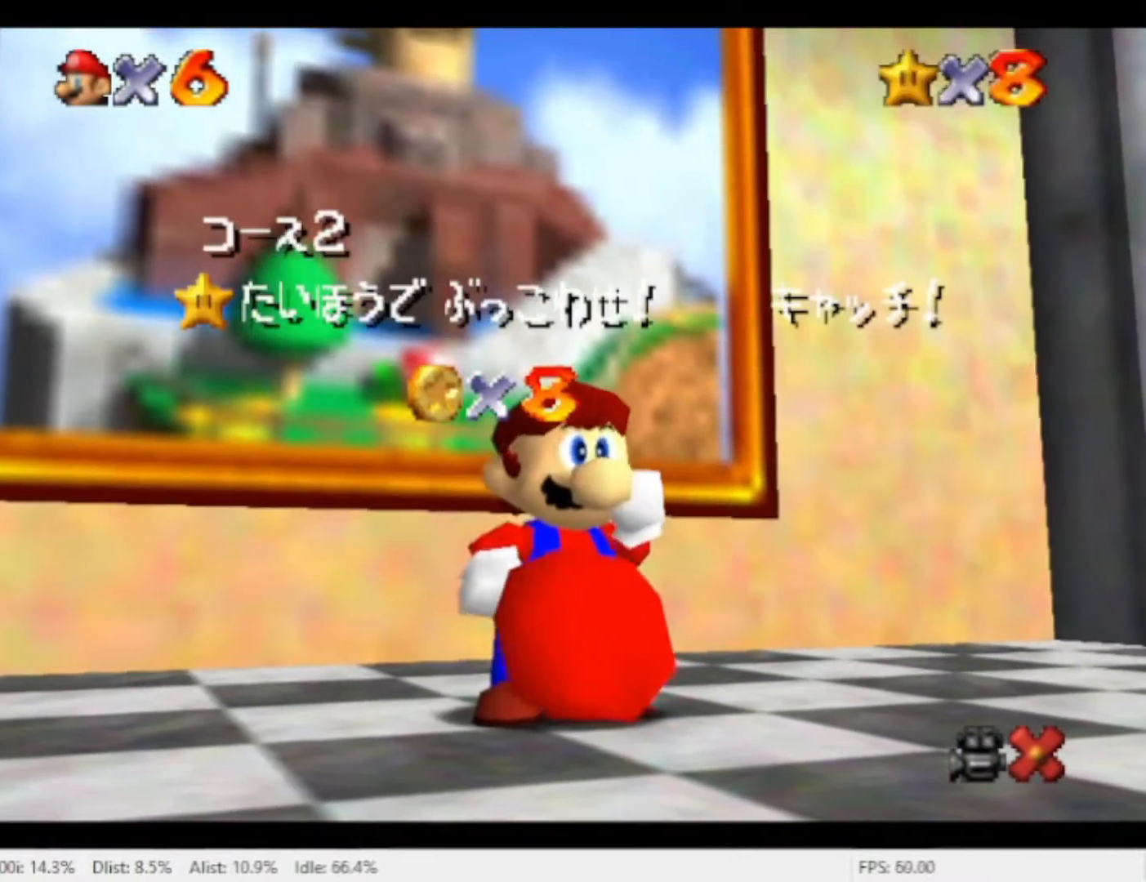
{"dt_ms": 500, "buttons": [], "left_stick": "center", "right_stick": "center", "events": [[33, "X", "up"], [100, "X", "down"], [300, "X", "up"], [400, "X", "down"], [467, "X", "up"]]}
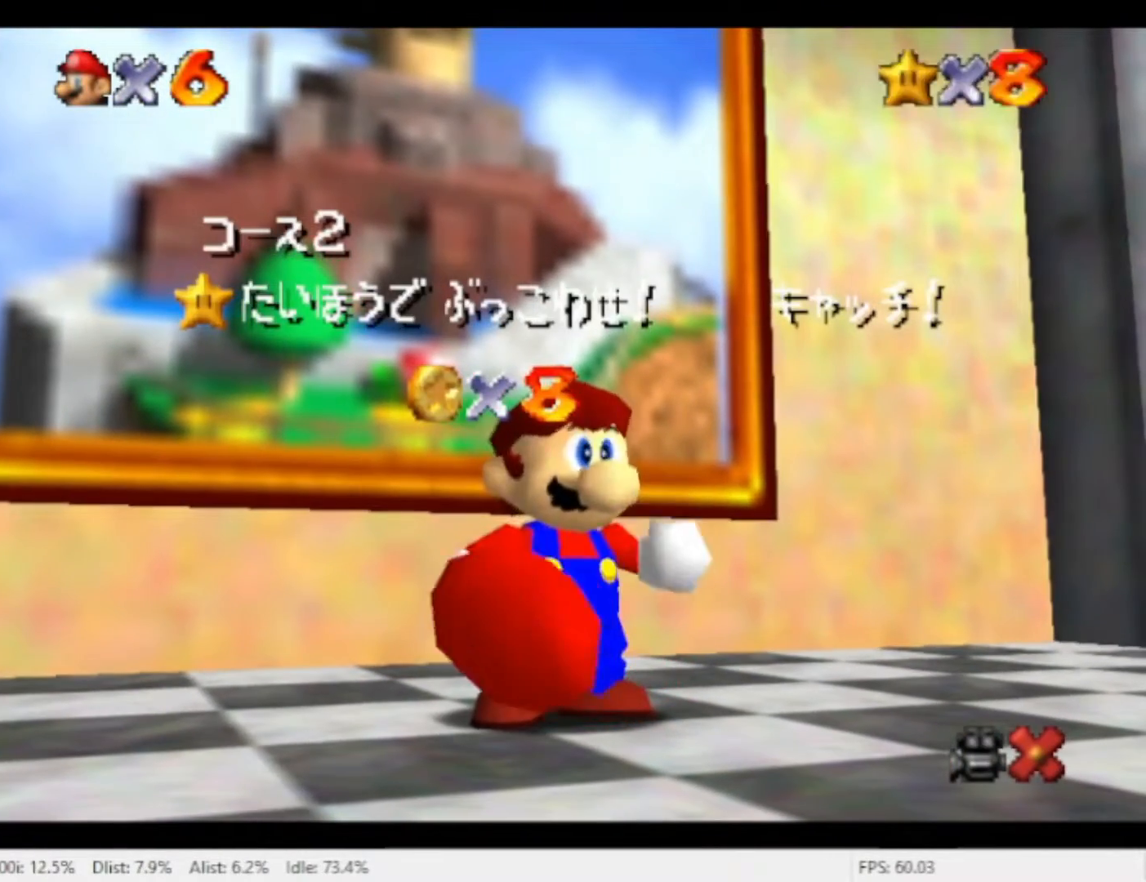
{"dt_ms": 500, "buttons": ["X"], "left_stick": "center", "right_stick": "center", "events": [[33, "X", "down"], [133, "X", "up"], [200, "X", "down"], [433, "X", "up"], [500, "X", "down"]]}
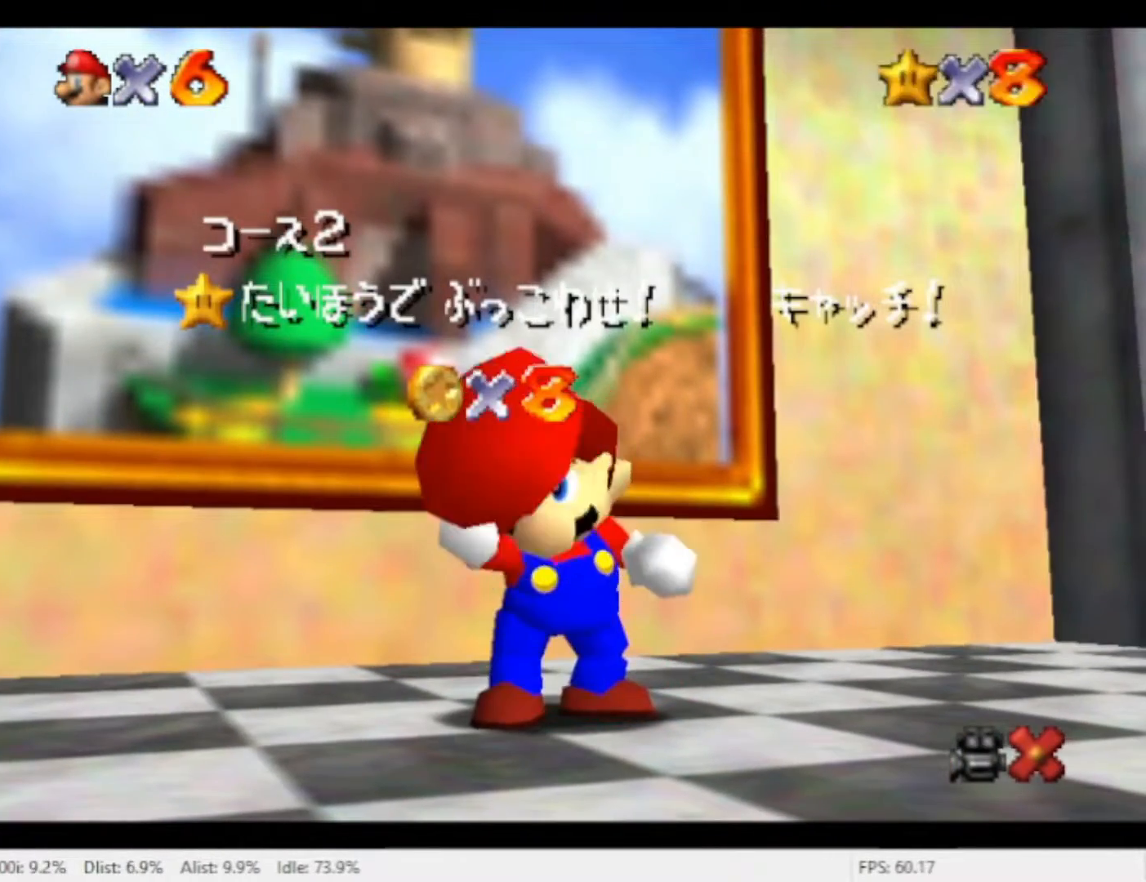
{"dt_ms": 500, "buttons": [], "left_stick": "center", "right_stick": "center", "events": [[100, "X", "up"]]}
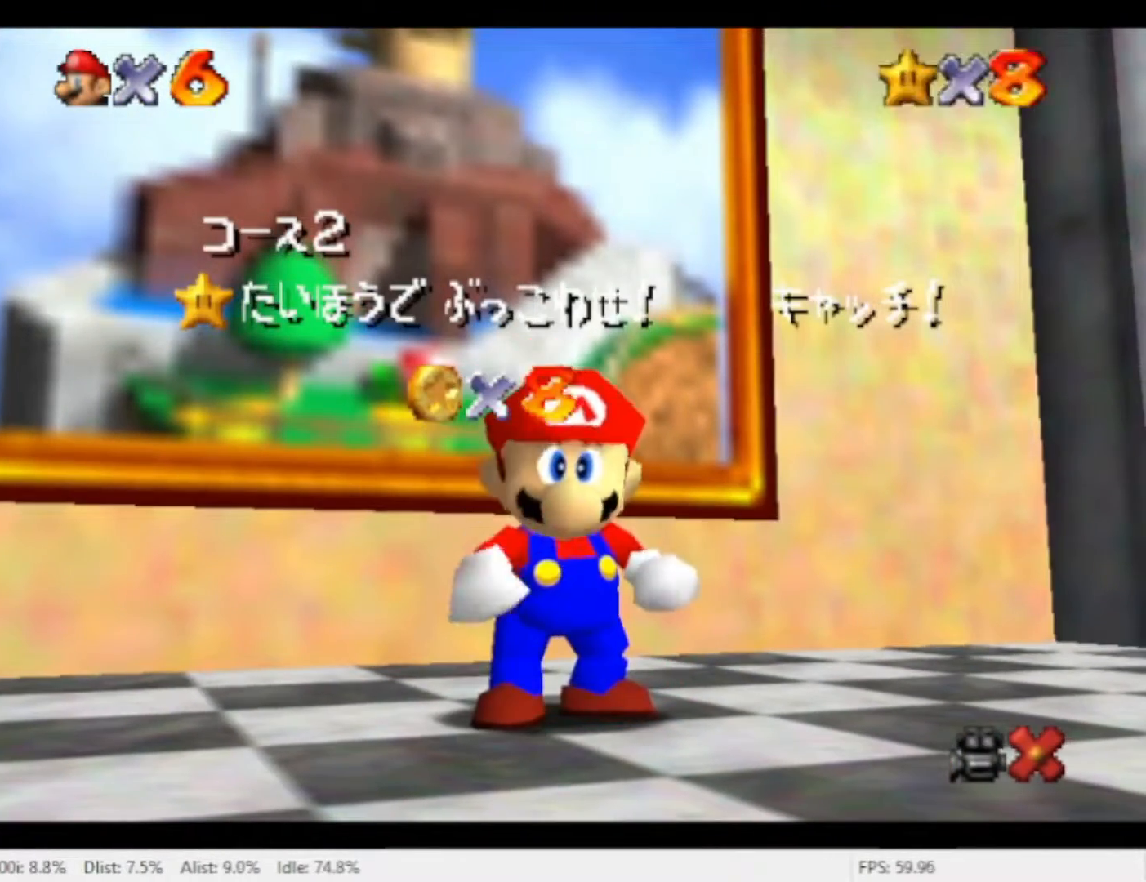
{"dt_ms": 500, "buttons": [], "left_stick": "down", "right_stick": "center", "events": [[300, "left_stick", "down"], [433, "left_stick", "center"], [500, "left_stick", "down"]]}
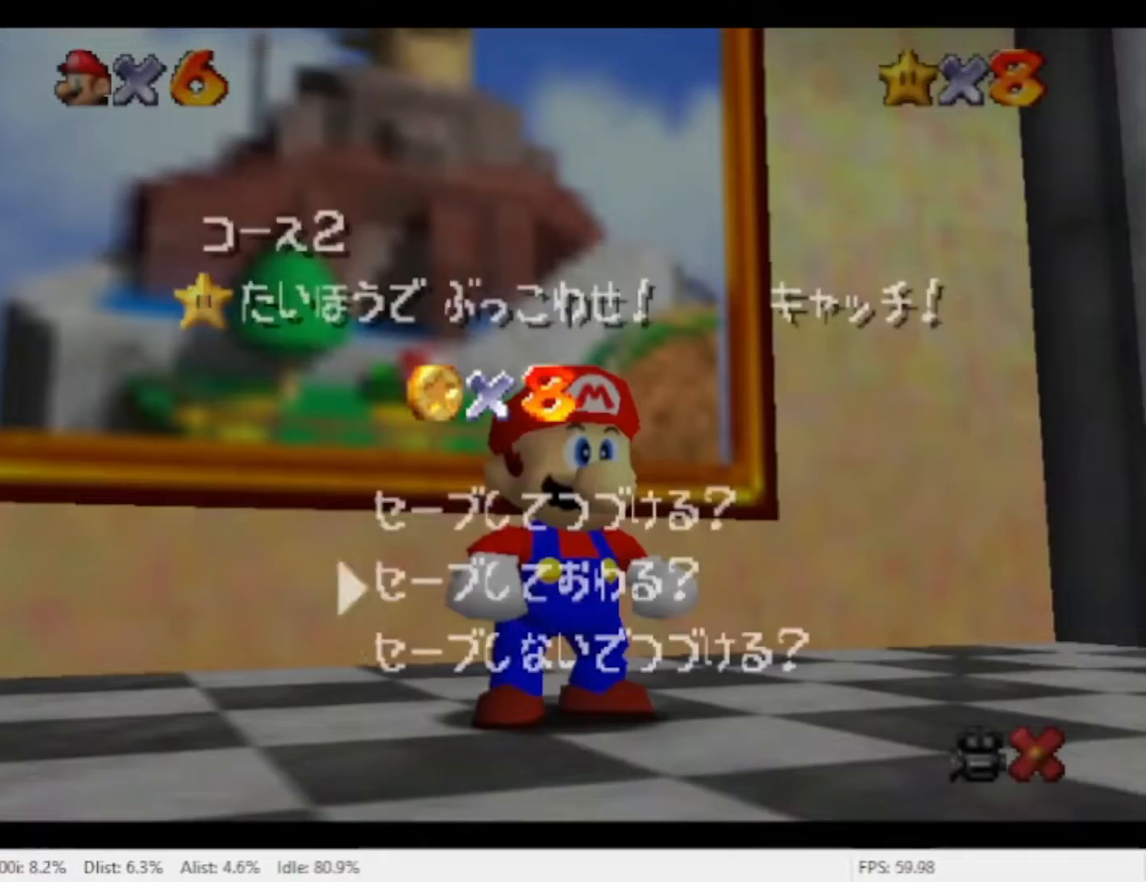
{"dt_ms": 500, "buttons": ["A"], "left_stick": "down", "right_stick": "center", "events": [[100, "A", "down"], [100, "left_stick", "center"], [200, "A", "up"], [333, "left_stick", "down"], [467, "A", "down"]]}
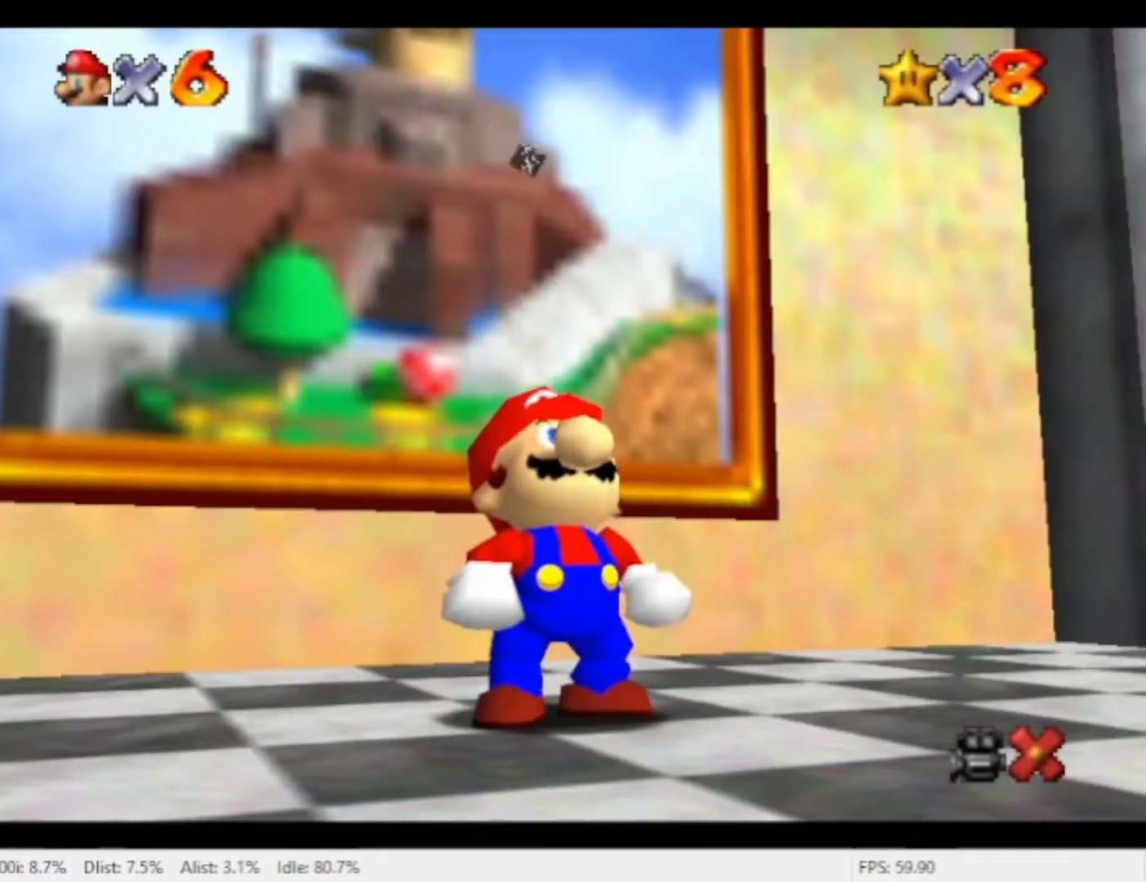
{"dt_ms": 500, "buttons": [], "left_stick": "center", "right_stick": "center", "events": [[33, "A", "up"], [67, "left_stick", "center"], [100, "A", "down"], [200, "A", "up"], [400, "A", "down"], [467, "A", "up"]]}
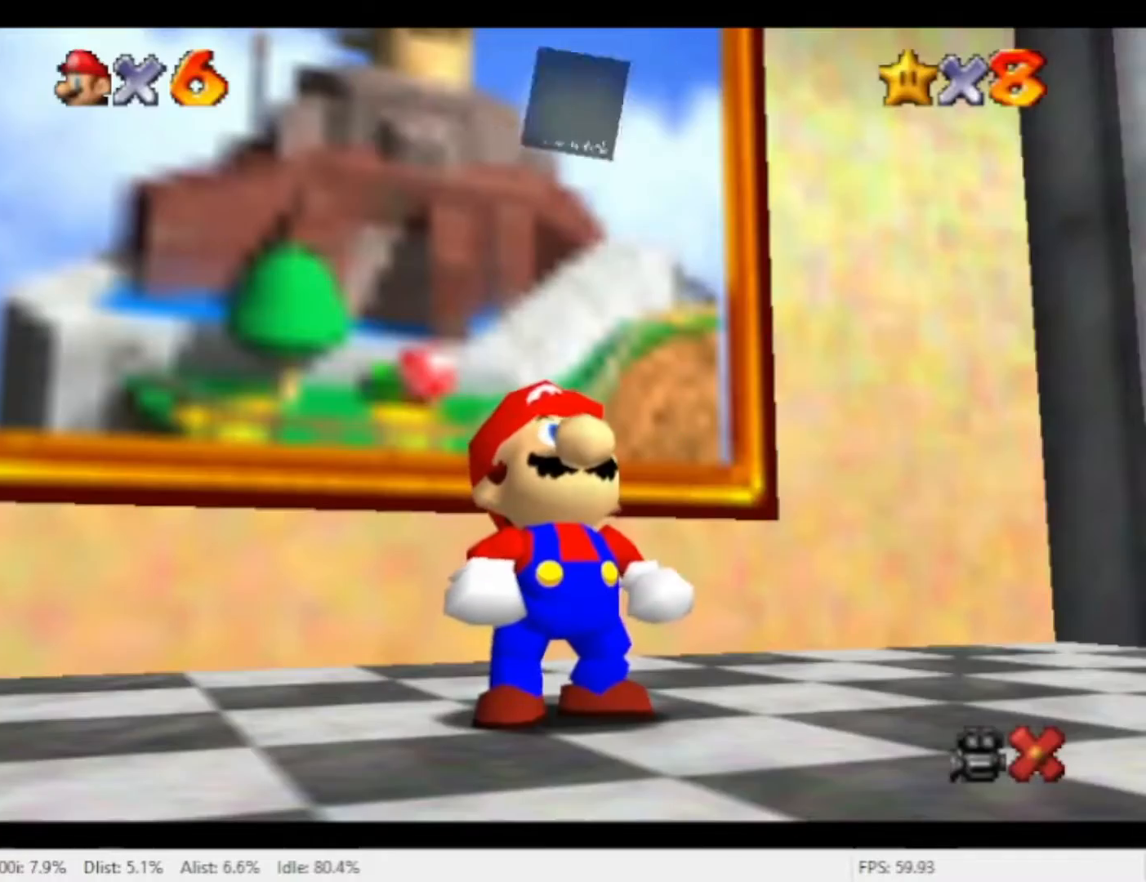
{"dt_ms": 500, "buttons": [], "left_stick": "down-right", "right_stick": "center", "events": [[33, "A", "down"], [233, "A", "up"], [400, "left_stick", "down-right"]]}
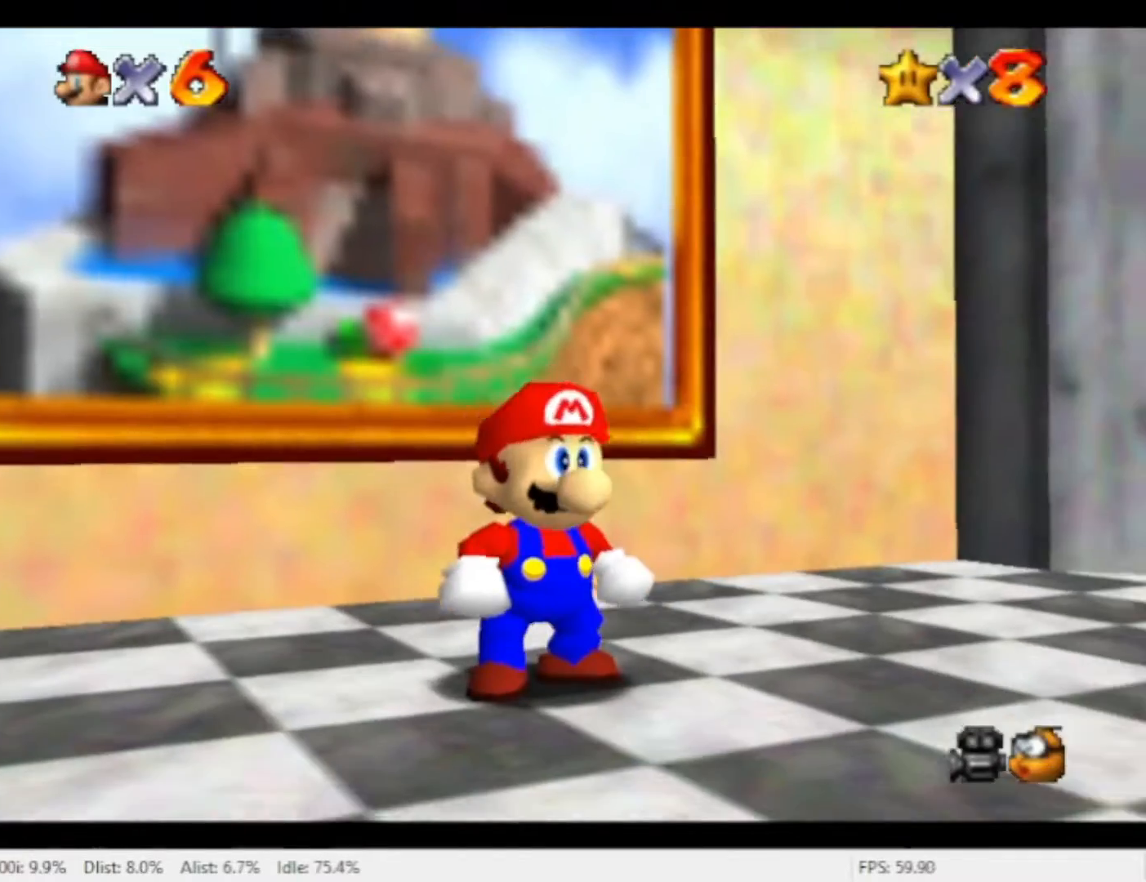
{"dt_ms": 500, "buttons": [], "left_stick": "down-right", "right_stick": "center", "events": []}
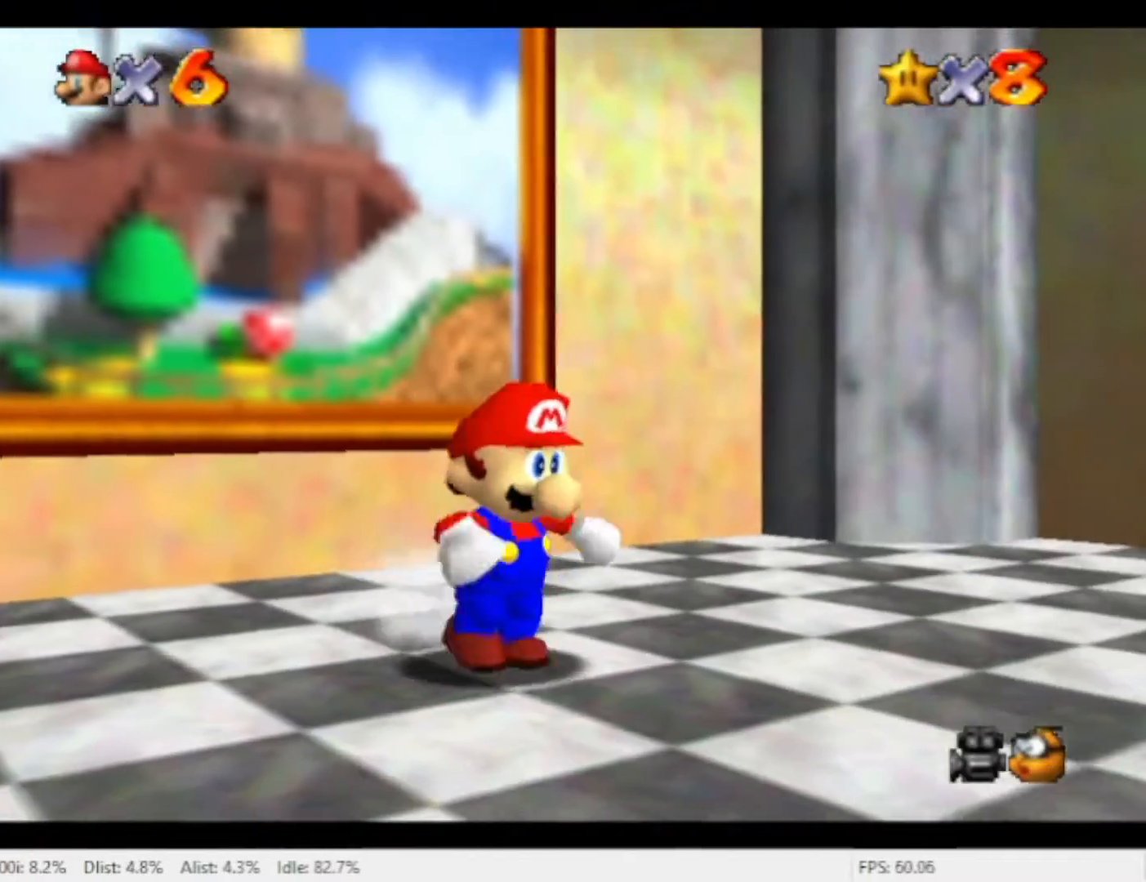
{"dt_ms": 500, "buttons": [], "left_stick": "down-right", "right_stick": "center", "events": [[100, "A", "down"], [433, "A", "up"]]}
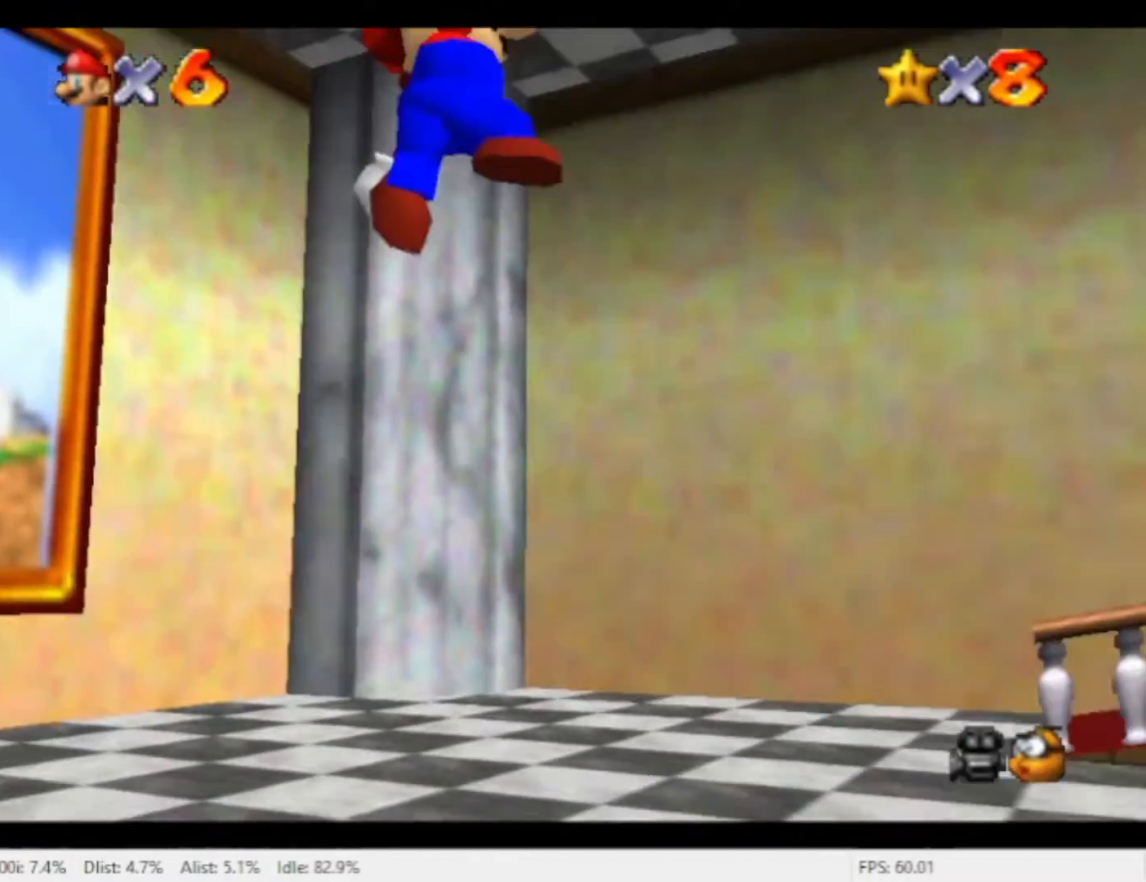
{"dt_ms": 500, "buttons": ["A"], "left_stick": "up-right", "right_stick": "center", "events": [[100, "left_stick", "right"], [467, "A", "down"], [467, "left_stick", "up-right"]]}
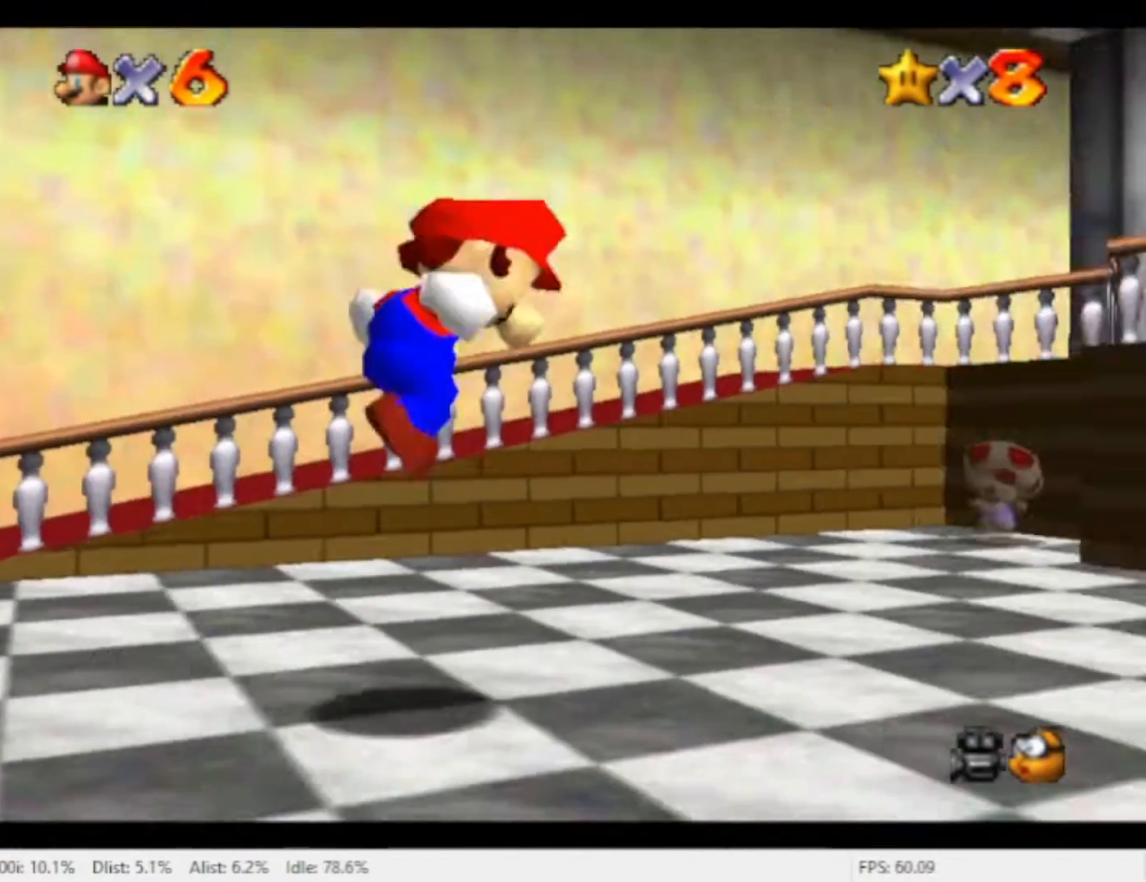
{"dt_ms": 500, "buttons": [], "left_stick": "up", "right_stick": "center", "events": [[433, "left_stick", "up"], [500, "A", "up"]]}
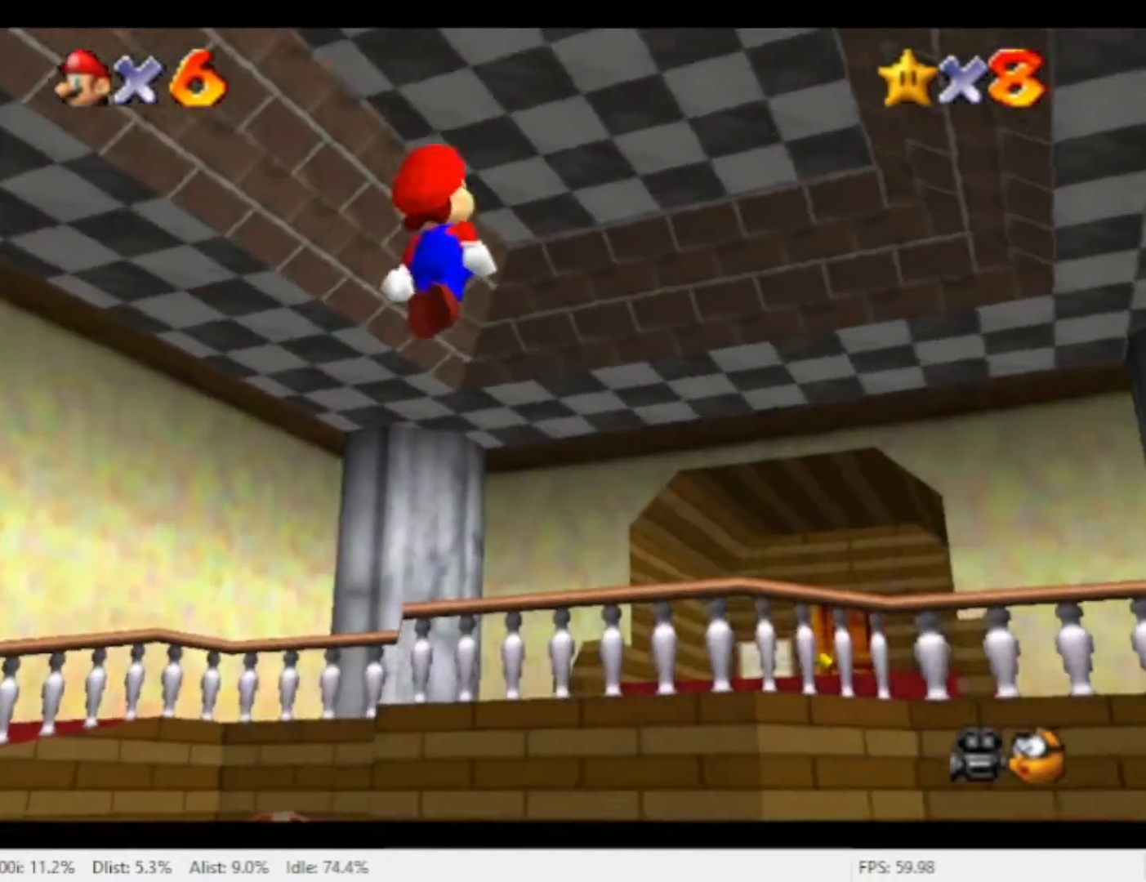
{"dt_ms": 500, "buttons": ["A"], "left_stick": "up-right", "right_stick": "center", "events": [[67, "X", "down"], [233, "X", "up"], [267, "left_stick", "up-right"], [500, "A", "down"]]}
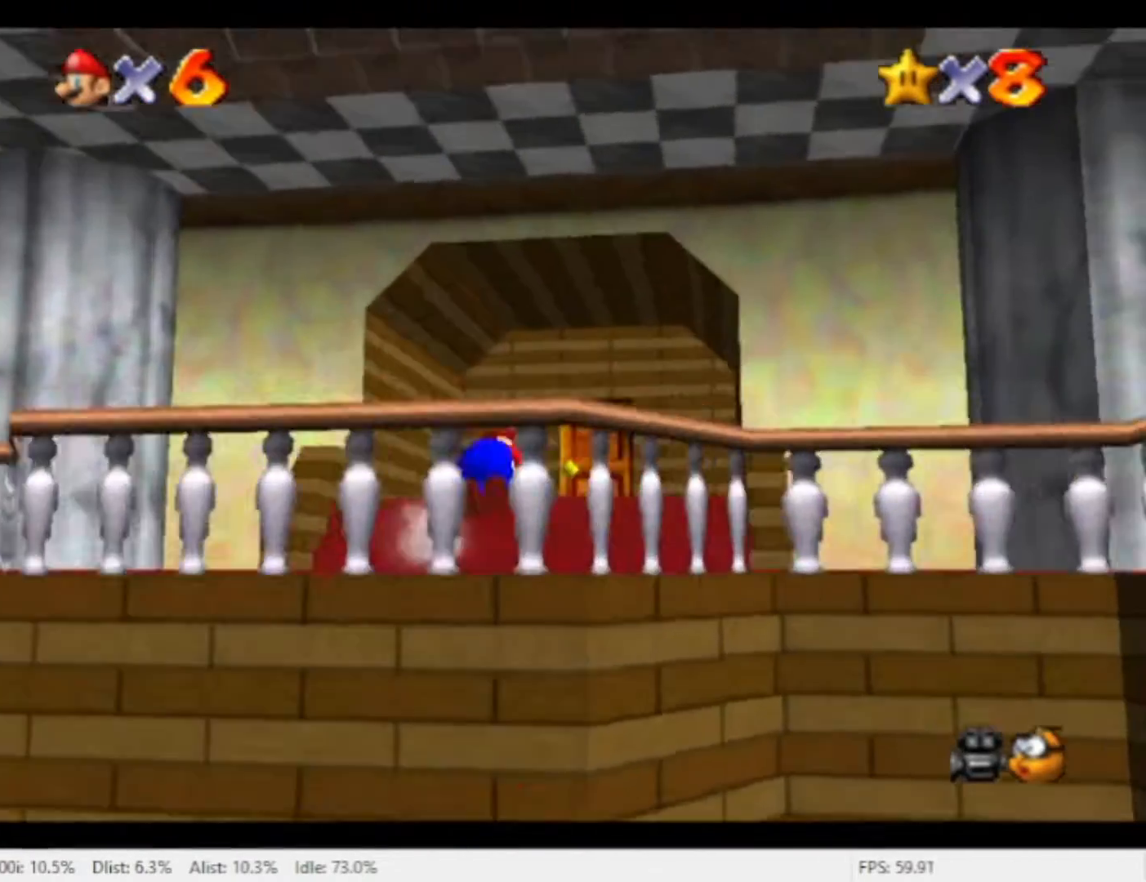
{"dt_ms": 500, "buttons": [], "left_stick": "up", "right_stick": "center", "events": [[133, "A", "up"], [267, "left_stick", "up"]]}
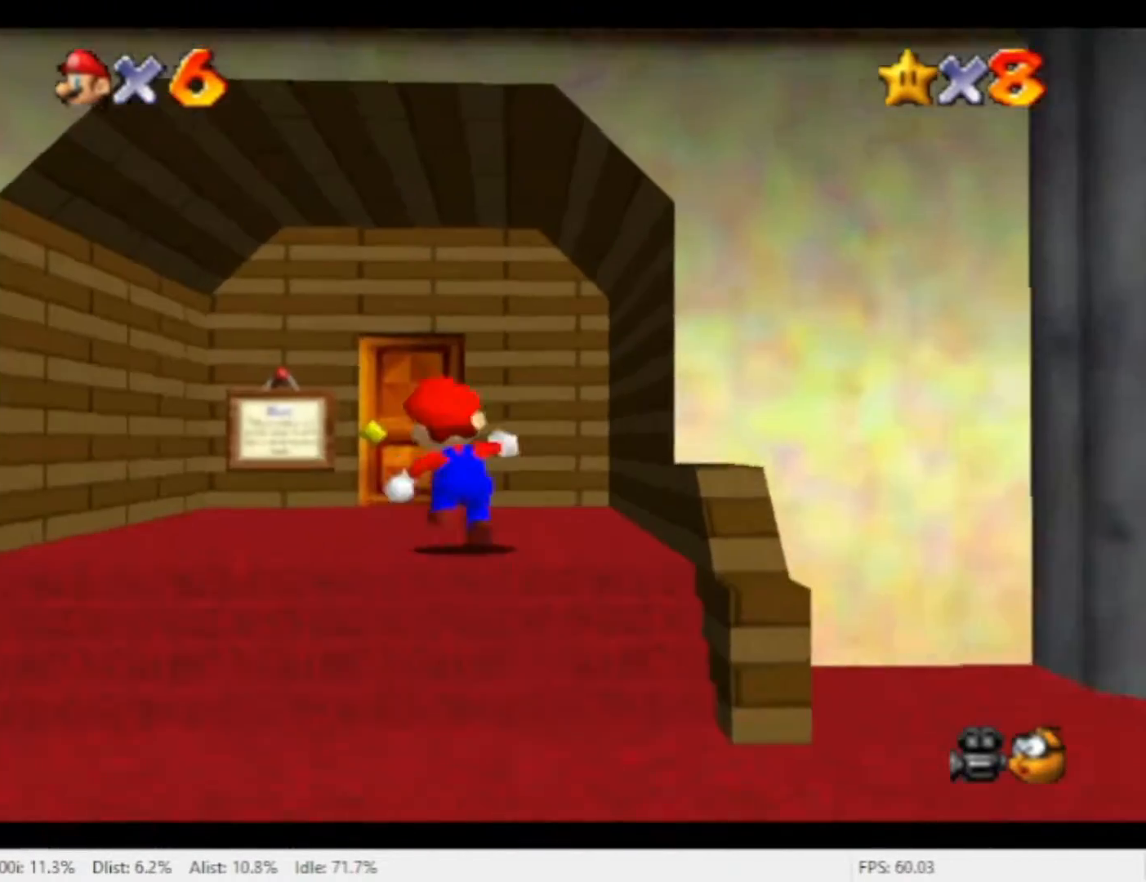
{"dt_ms": 500, "buttons": [], "left_stick": "up", "right_stick": "center", "events": []}
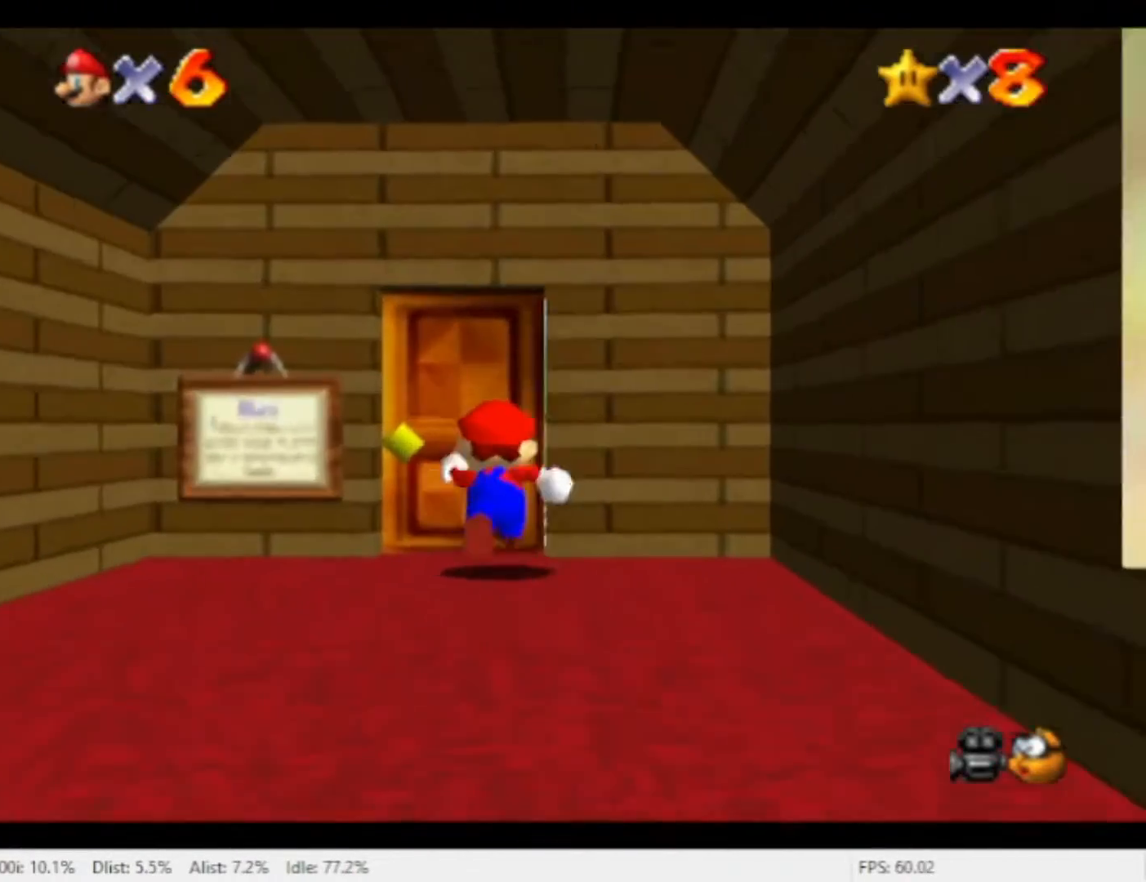
{"dt_ms": 500, "buttons": [], "left_stick": "center", "right_stick": "center", "events": [[367, "left_stick", "center"]]}
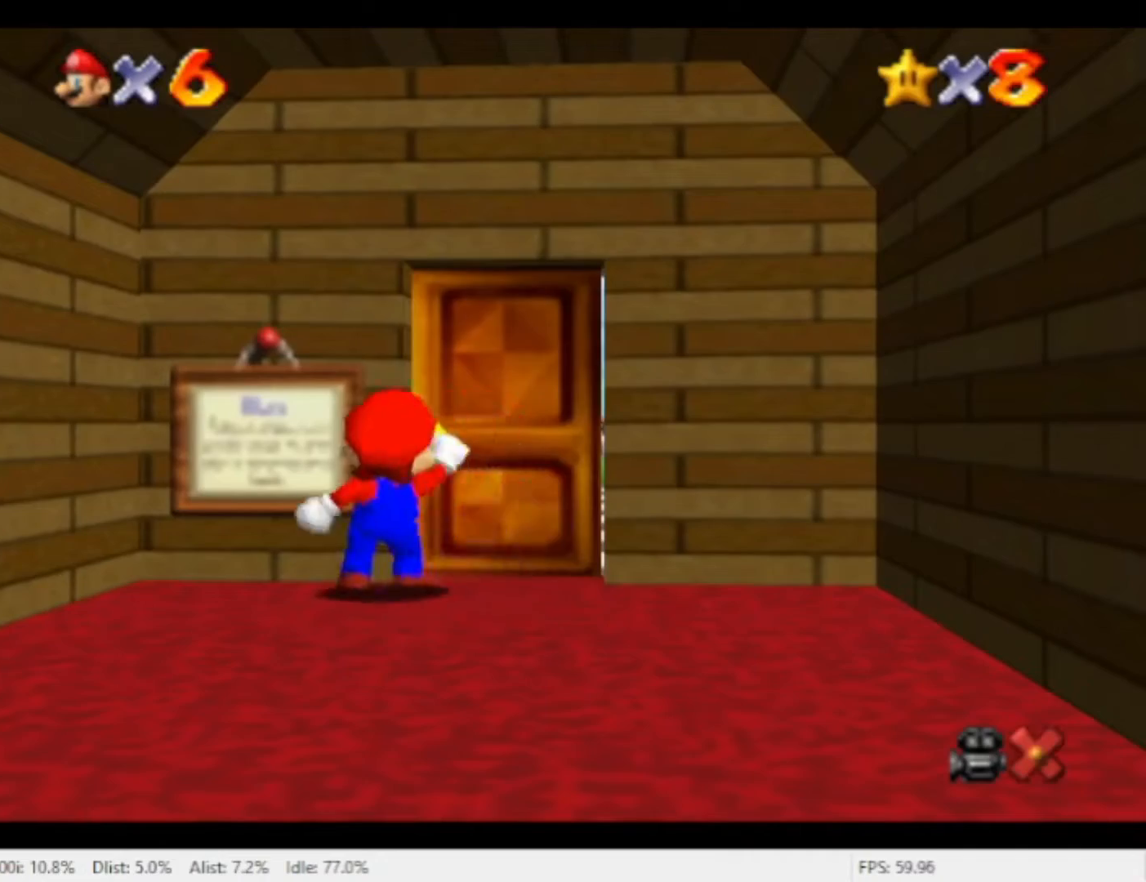
{"dt_ms": 500, "buttons": [], "left_stick": "center", "right_stick": "center", "events": []}
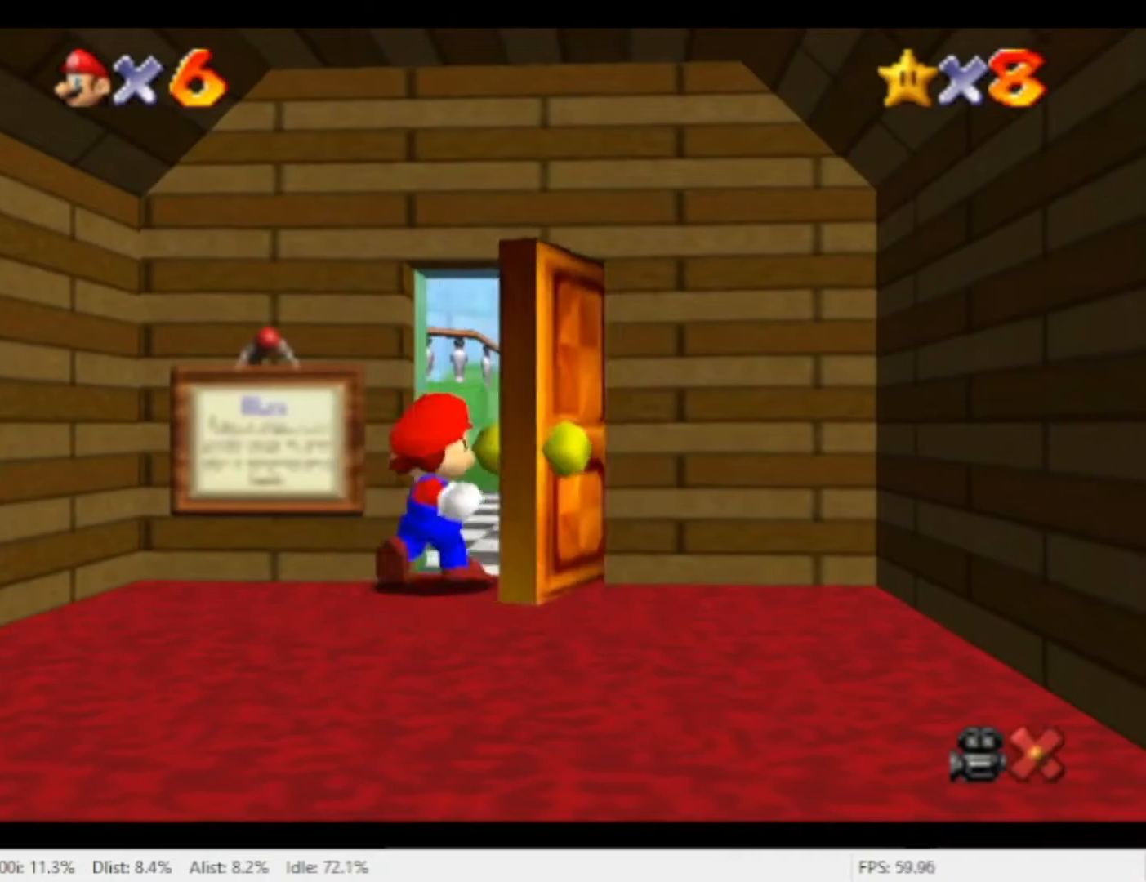
{"dt_ms": 1000, "buttons": [], "left_stick": "down-left", "right_stick": "center", "events": [[533, "left_stick", "down"], [800, "left_stick", "down-left"]]}
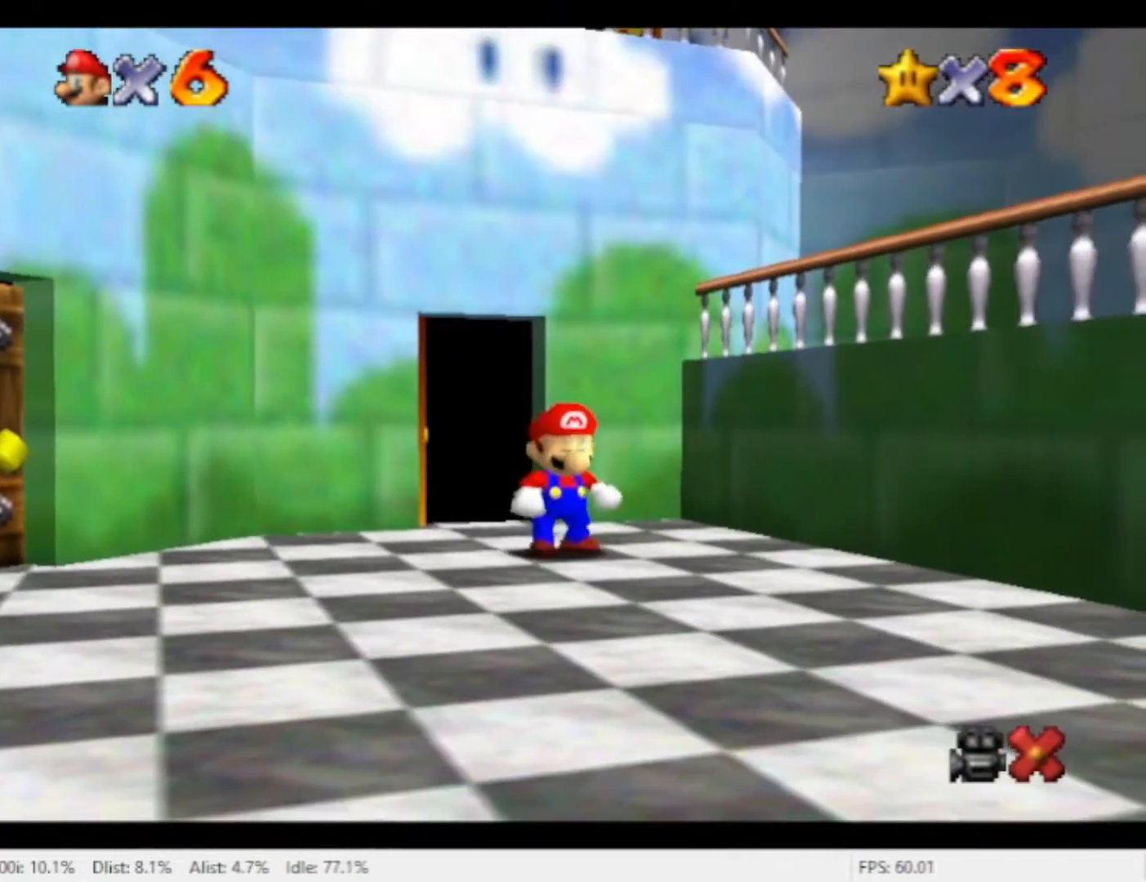
{"dt_ms": 500, "buttons": [], "left_stick": "down-left", "right_stick": "center", "events": []}
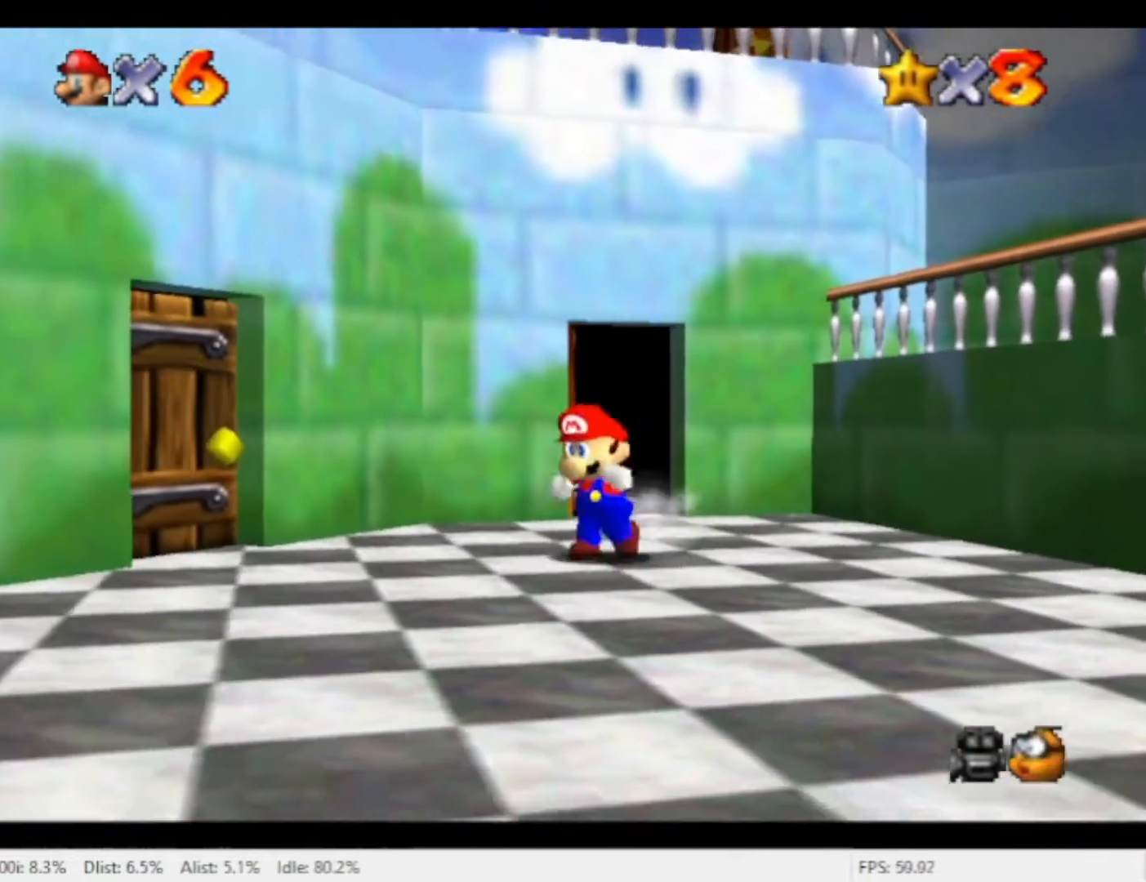
{"dt_ms": 500, "buttons": [], "left_stick": "down-left", "right_stick": "center", "events": []}
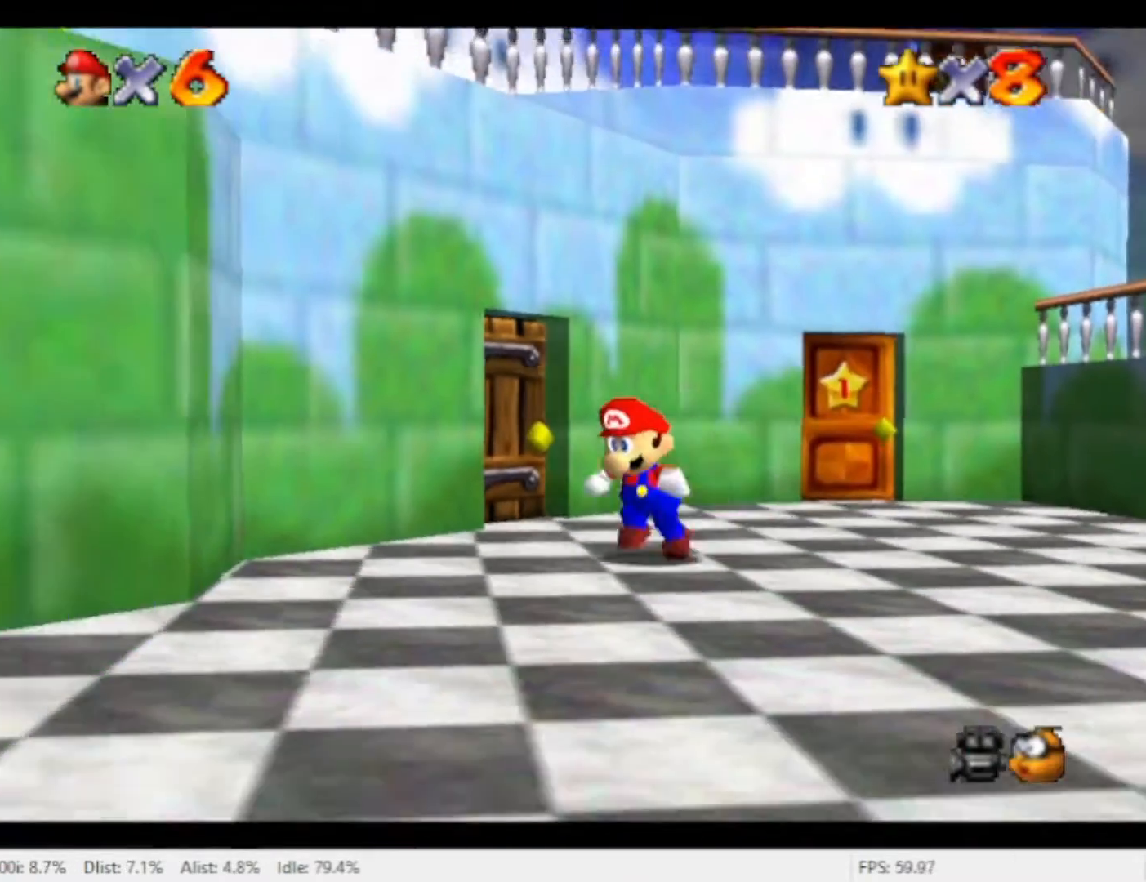
{"dt_ms": 500, "buttons": ["A"], "left_stick": "left", "right_stick": "center", "events": [[133, "left_stick", "down"], [267, "left_stick", "right"], [333, "left_stick", "up"], [433, "A", "down"], [433, "left_stick", "left"]]}
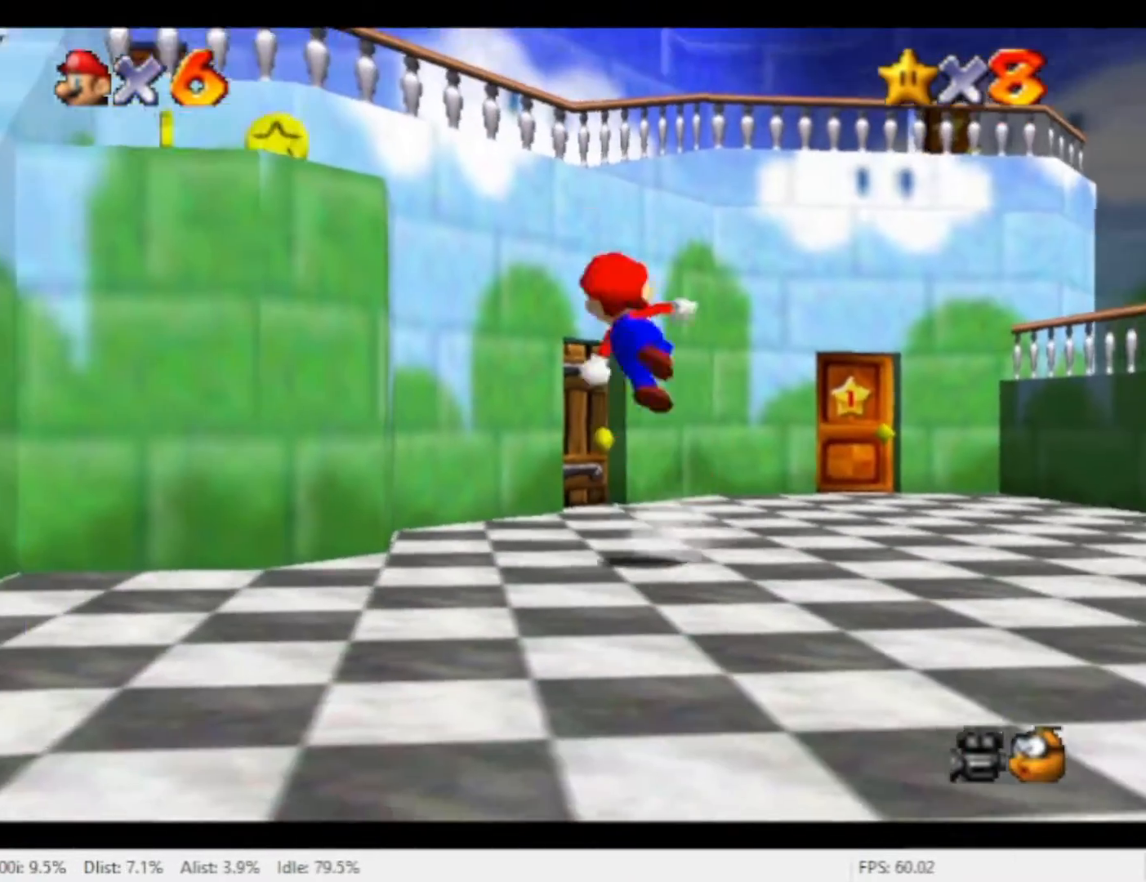
{"dt_ms": 500, "buttons": [], "left_stick": "up-left", "right_stick": "center", "events": [[167, "A", "up"], [233, "left_stick", "down"], [333, "left_stick", "left"], [400, "left_stick", "up-left"]]}
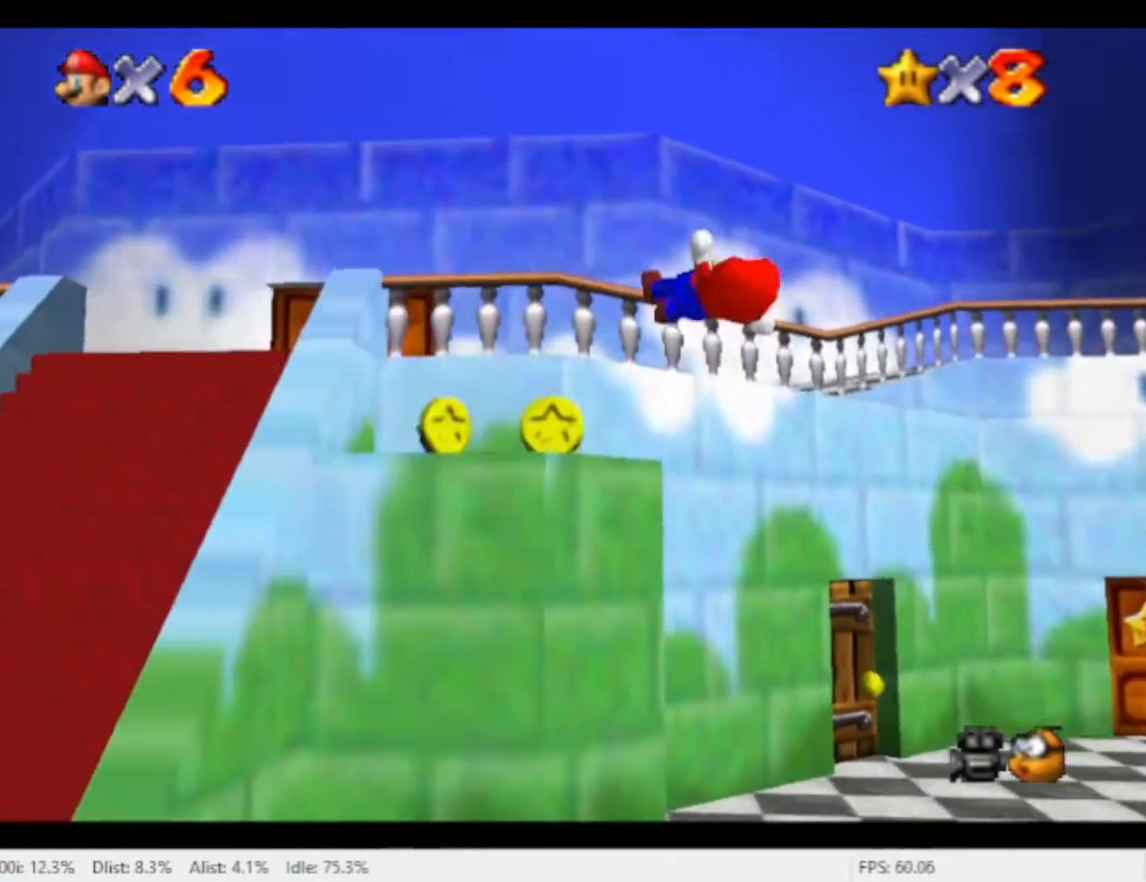
{"dt_ms": 500, "buttons": ["A"], "left_stick": "up-left", "right_stick": "center", "events": [[67, "left_stick", "down-left"], [133, "left_stick", "down"], [267, "A", "down"], [267, "left_stick", "left"], [467, "left_stick", "up-left"]]}
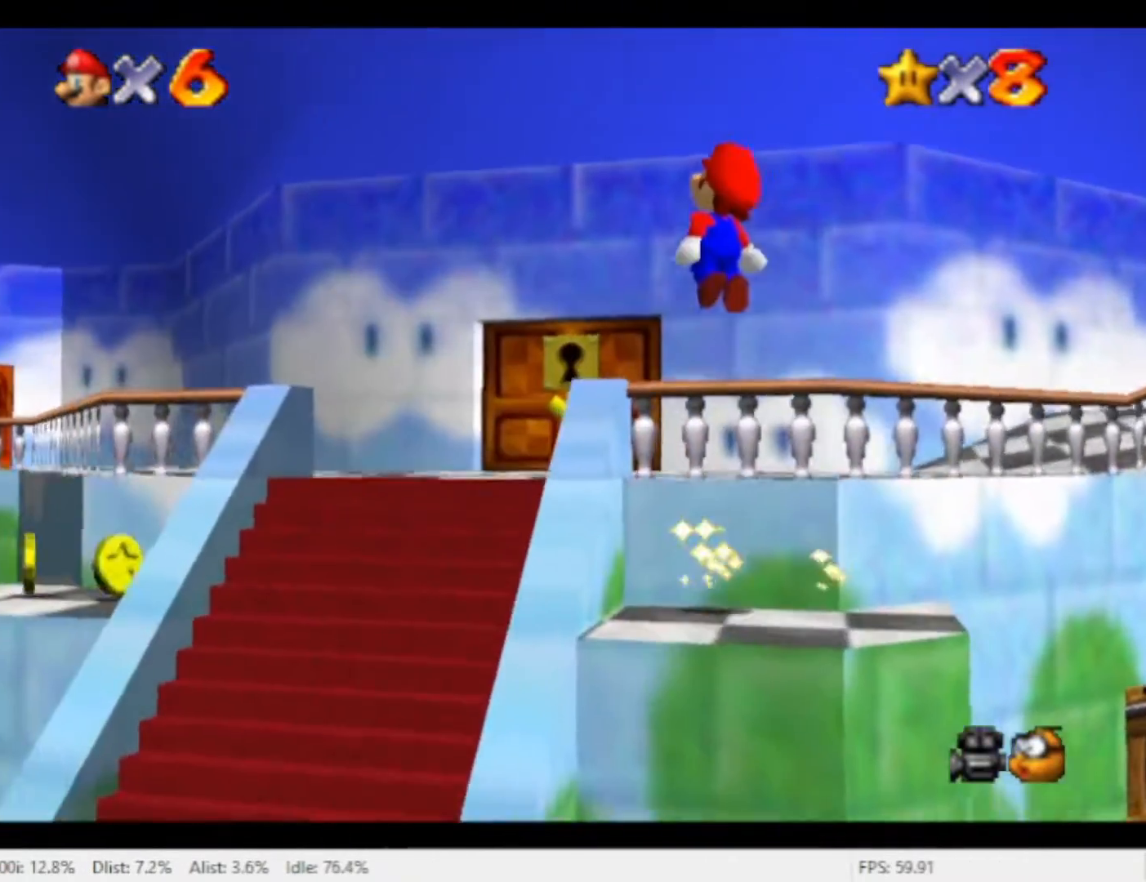
{"dt_ms": 500, "buttons": [], "left_stick": "up-left", "right_stick": "center", "events": [[67, "A", "up"], [167, "left_stick", "up"], [300, "X", "down"], [300, "left_stick", "up-left"], [433, "X", "up"]]}